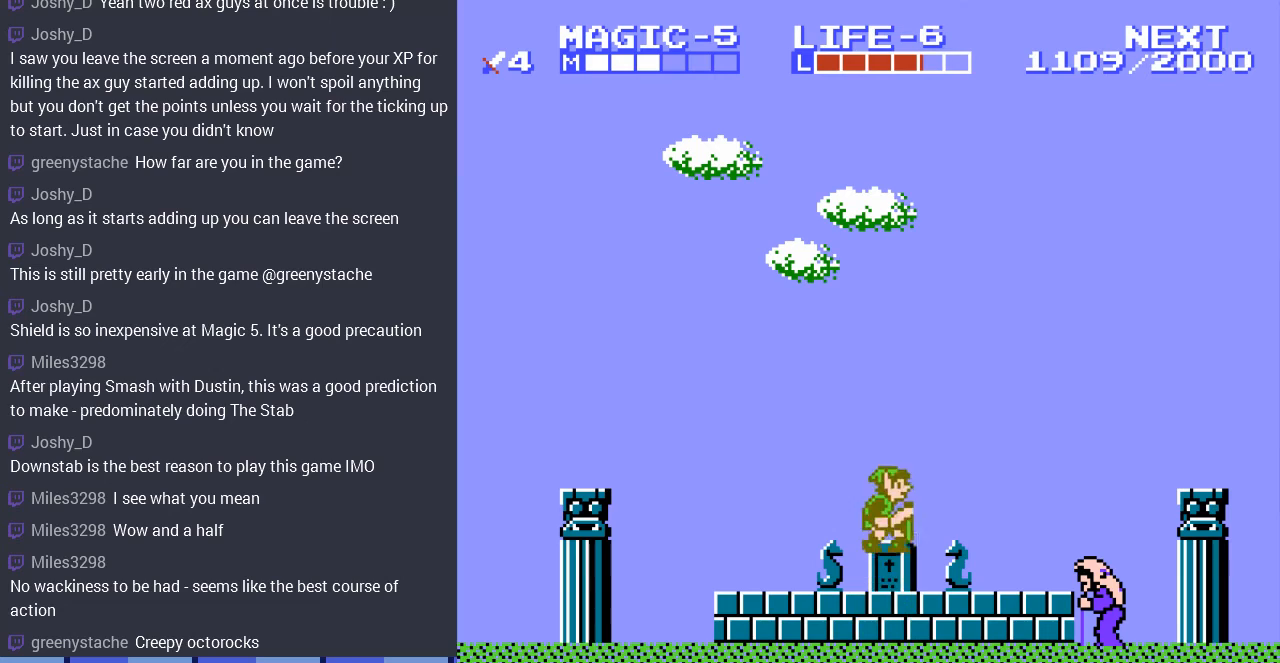
Gameplay with a controller (Nintendo layout); each line is a JSON object with the inputs held at the frame after it. "events" lists button and stick changes between this image and that frame as [ms after this image, input, new state], when the widget could be followed in between. Not read: L3 R3.
{"buttons": ["DPAD_UP", "DPAD_RIGHT"], "events": [[267, "A", "up"], [267, "DPAD_RIGHT", "up"], [367, "DPAD_RIGHT", "down"]]}
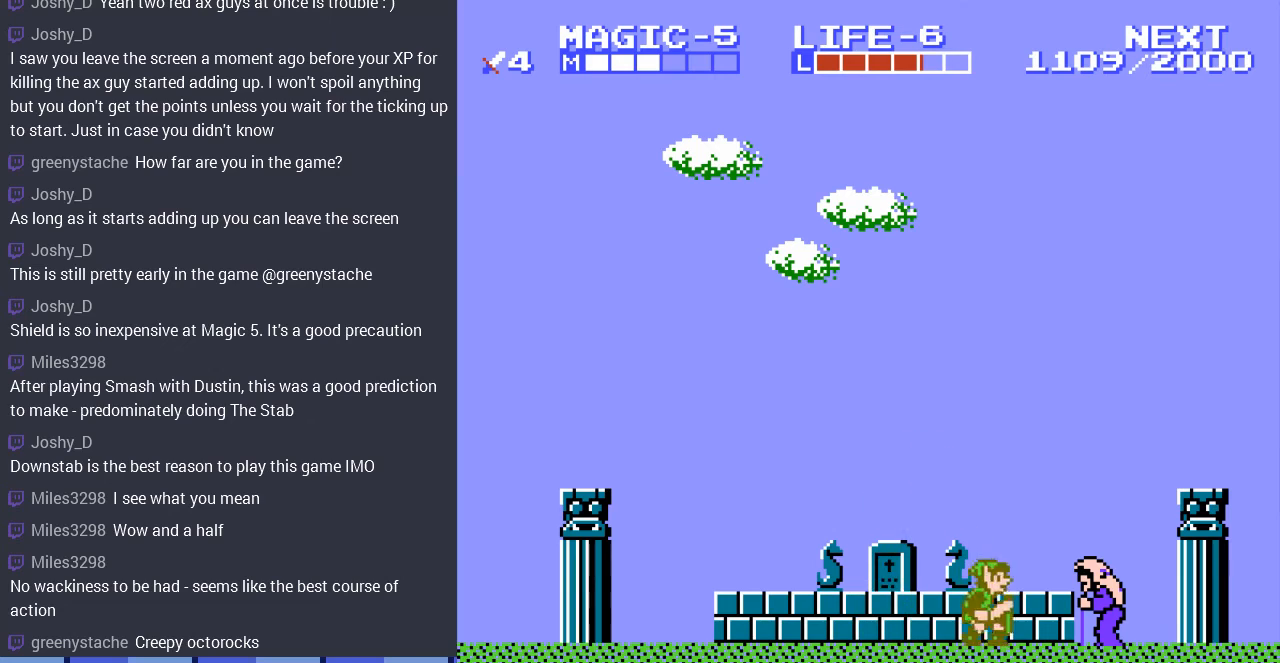
{"buttons": ["DPAD_RIGHT"], "events": [[33, "A", "down"], [200, "A", "up"], [500, "DPAD_UP", "up"]]}
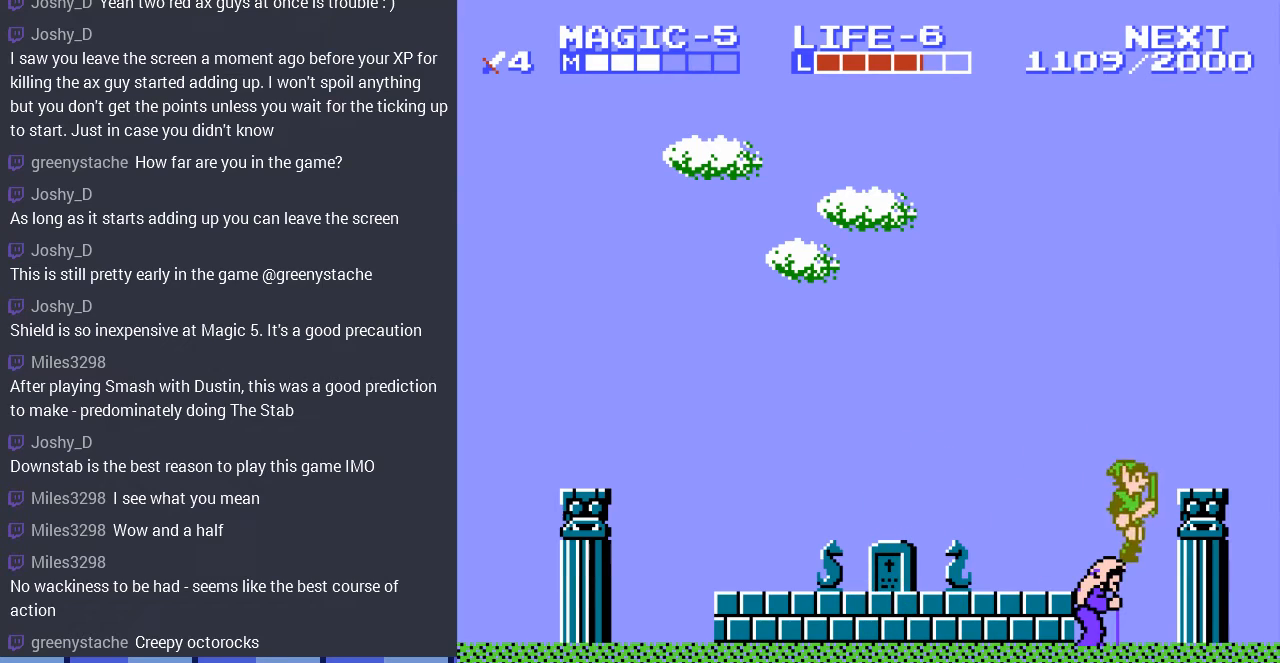
{"buttons": [], "events": [[500, "DPAD_RIGHT", "up"]]}
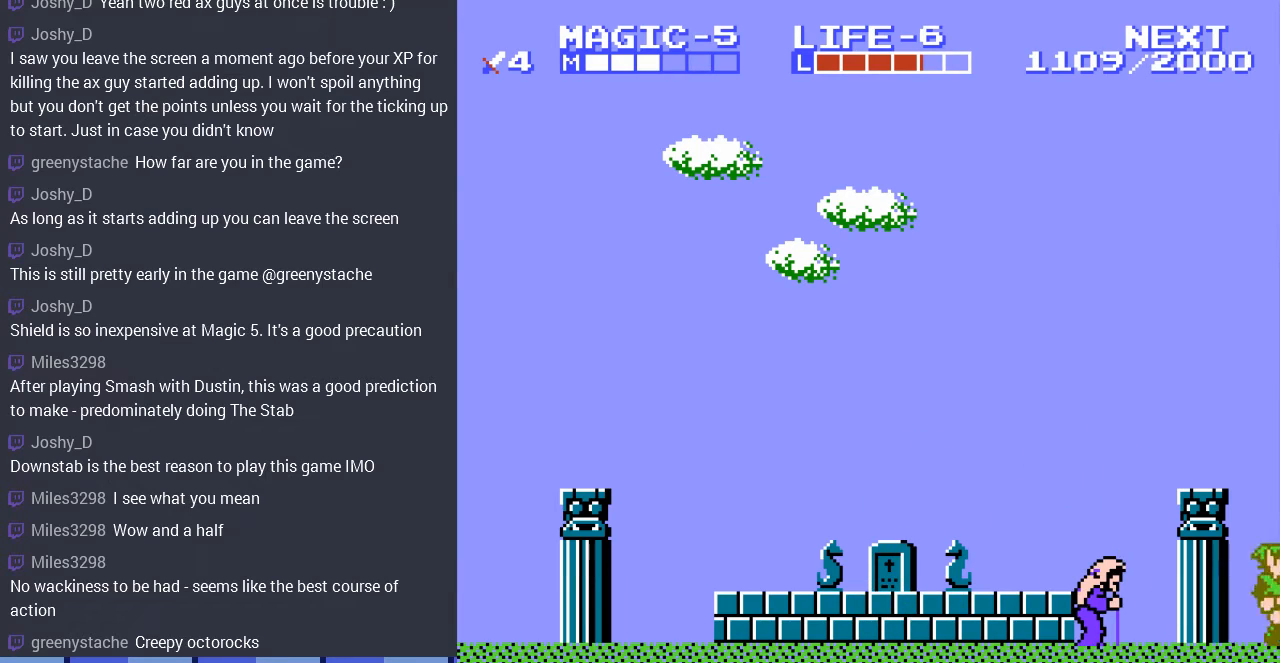
{"buttons": [], "events": []}
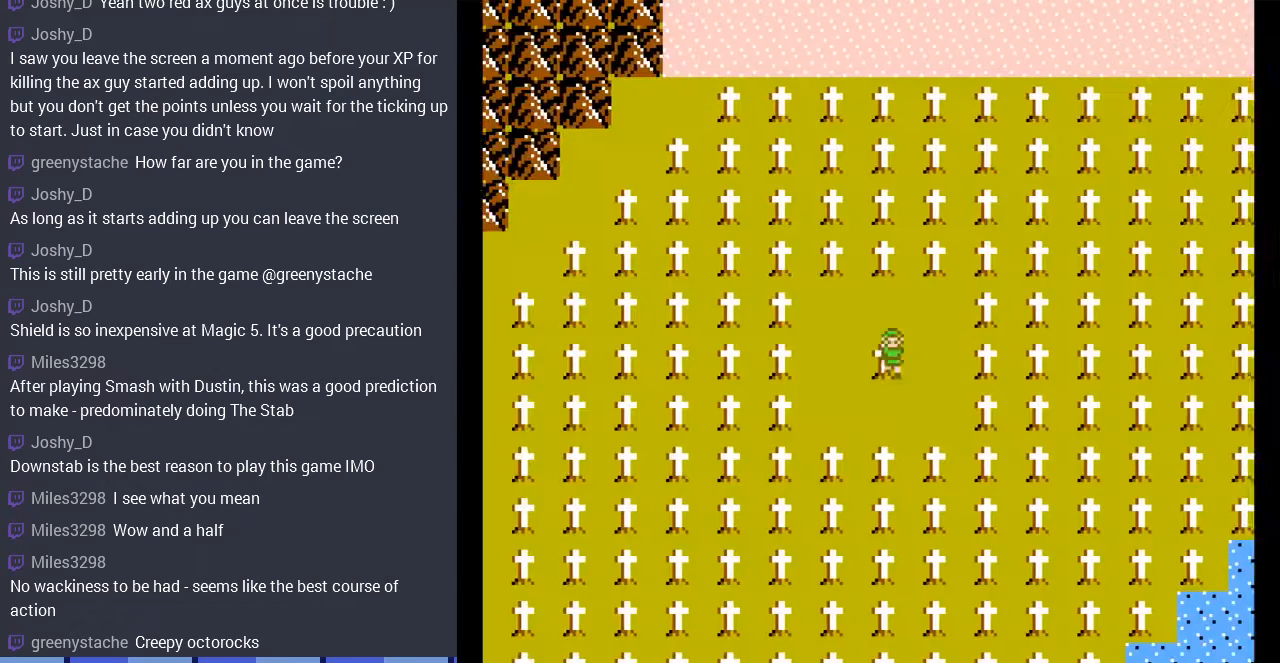
{"buttons": ["DPAD_RIGHT"], "events": [[133, "DPAD_RIGHT", "down"]]}
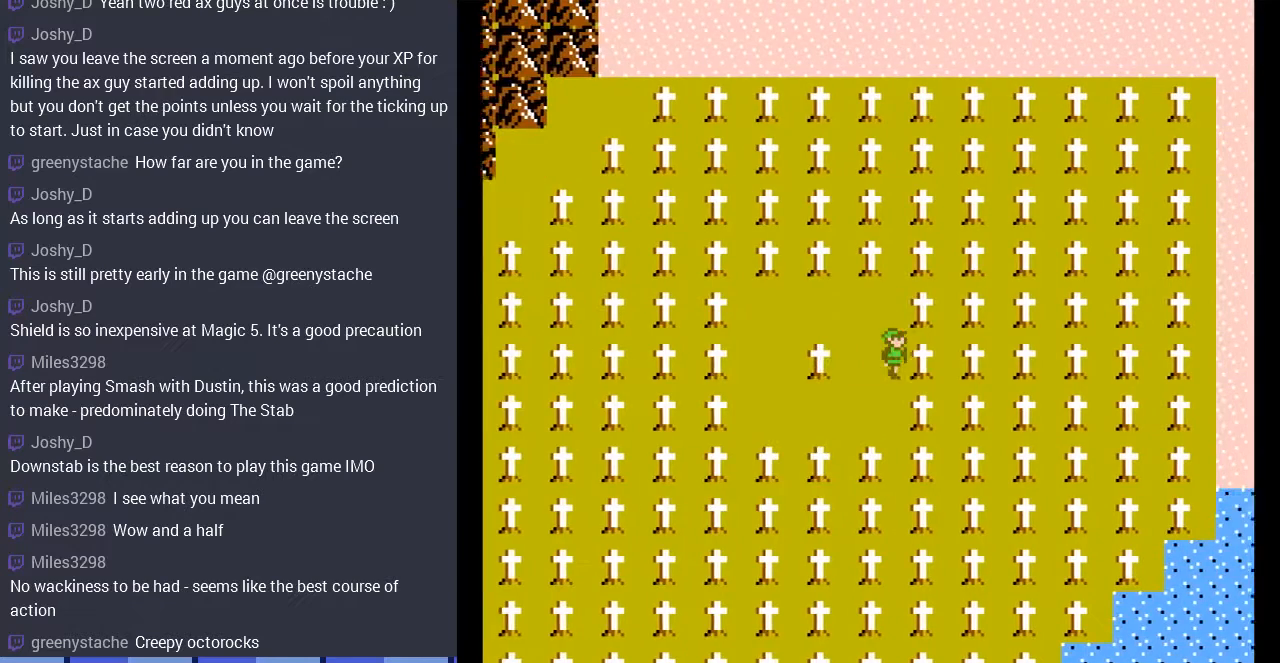
{"buttons": ["DPAD_RIGHT"], "events": []}
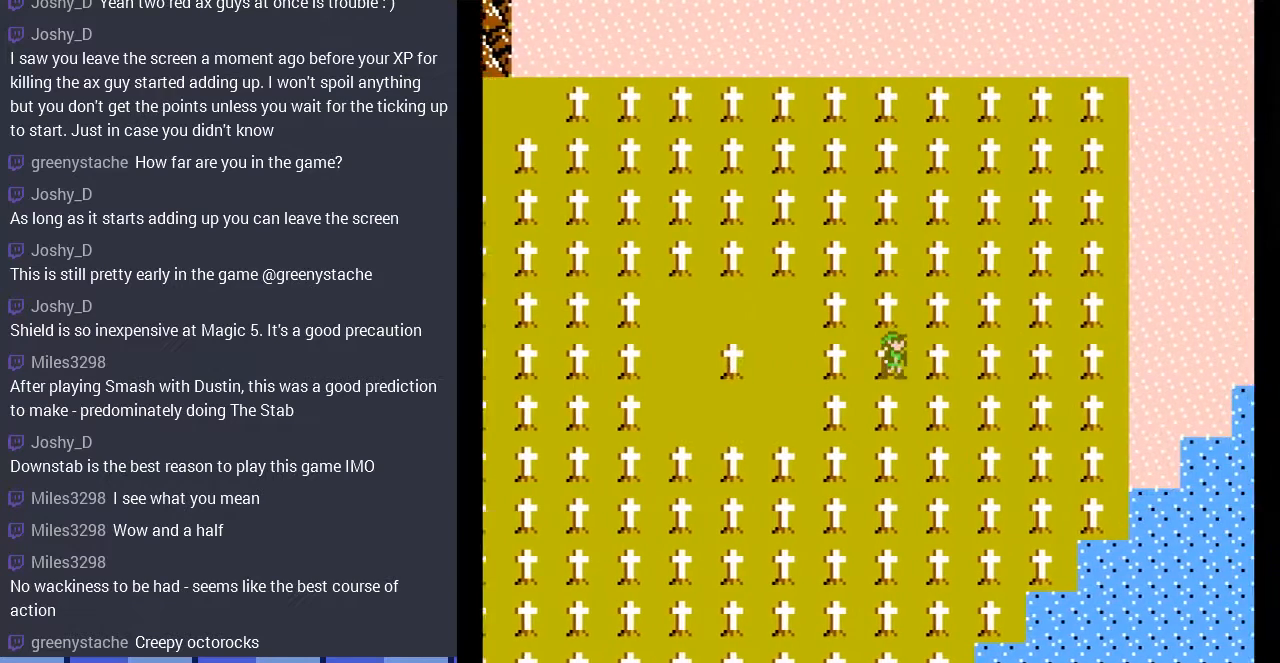
{"buttons": ["DPAD_RIGHT"], "events": []}
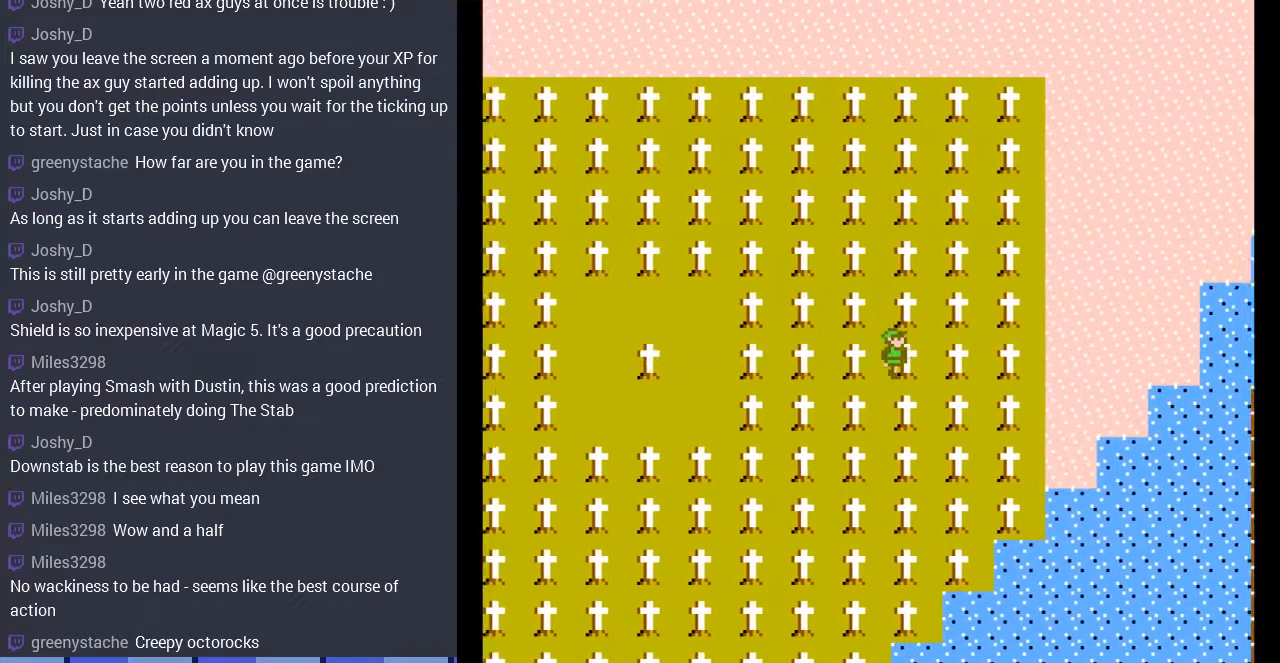
{"buttons": ["DPAD_DOWN"], "events": [[33, "DPAD_RIGHT", "up"], [133, "DPAD_DOWN", "down"]]}
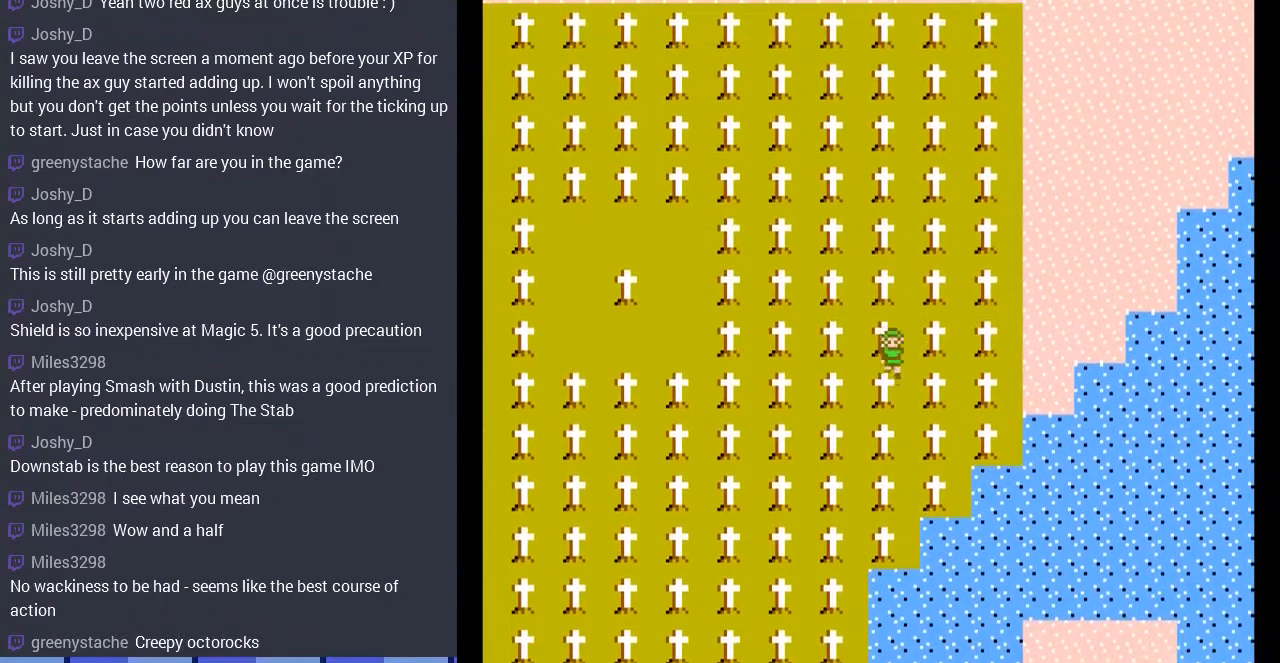
{"buttons": ["DPAD_DOWN"], "events": []}
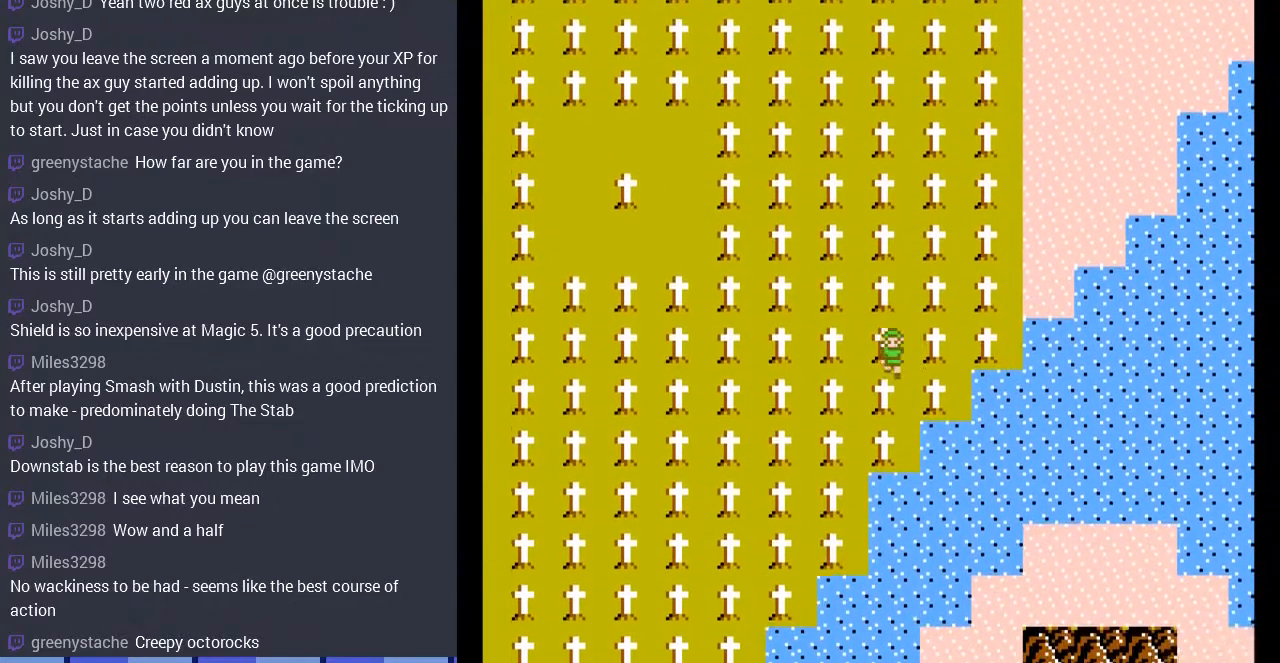
{"buttons": ["DPAD_UP"], "events": [[100, "DPAD_DOWN", "up"], [500, "DPAD_UP", "down"]]}
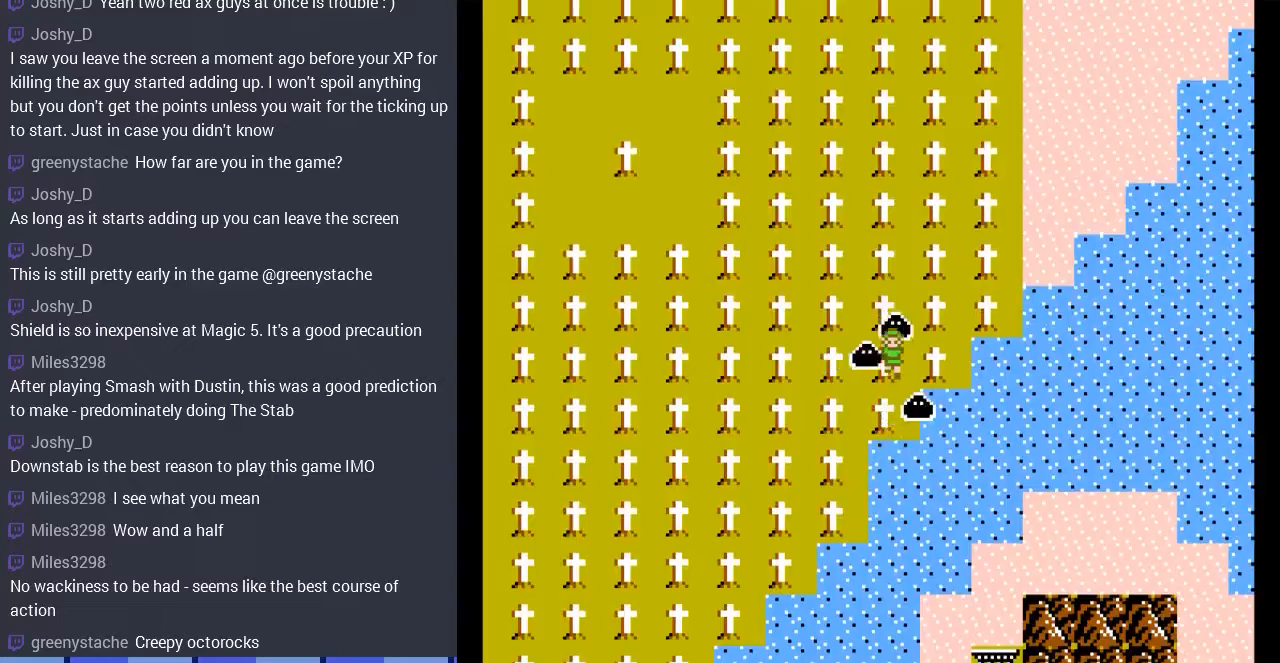
{"buttons": [], "events": [[300, "DPAD_UP", "up"]]}
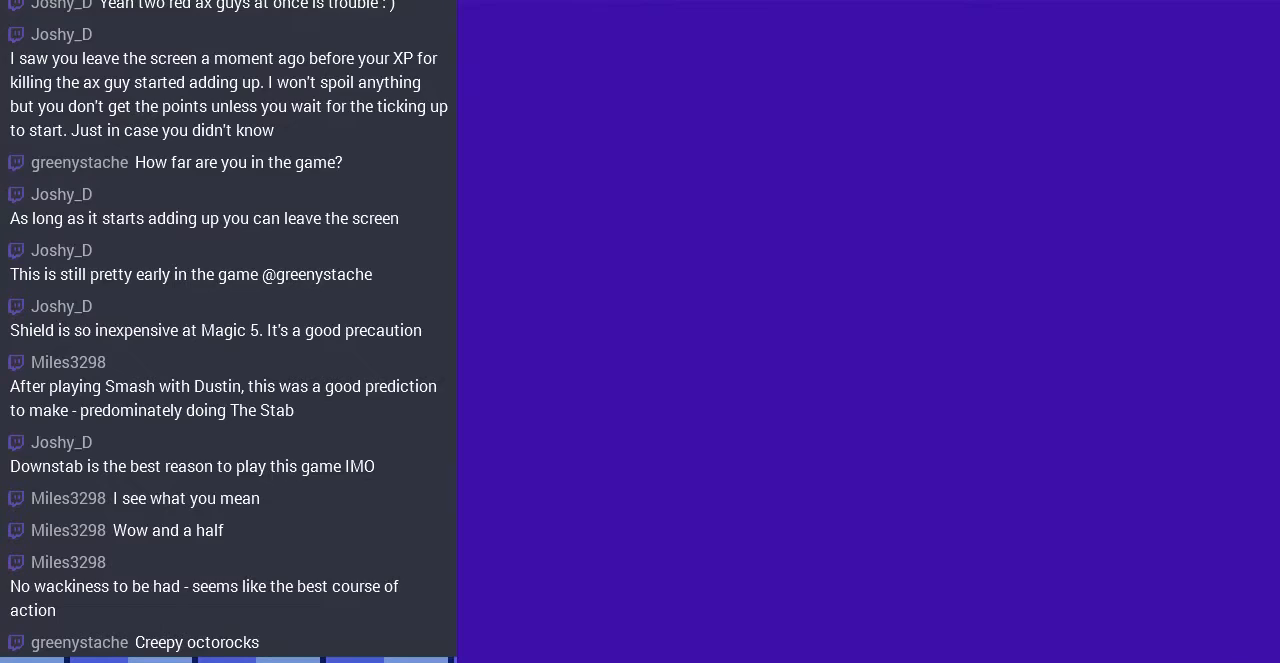
{"buttons": ["DPAD_LEFT"], "events": [[167, "DPAD_LEFT", "down"]]}
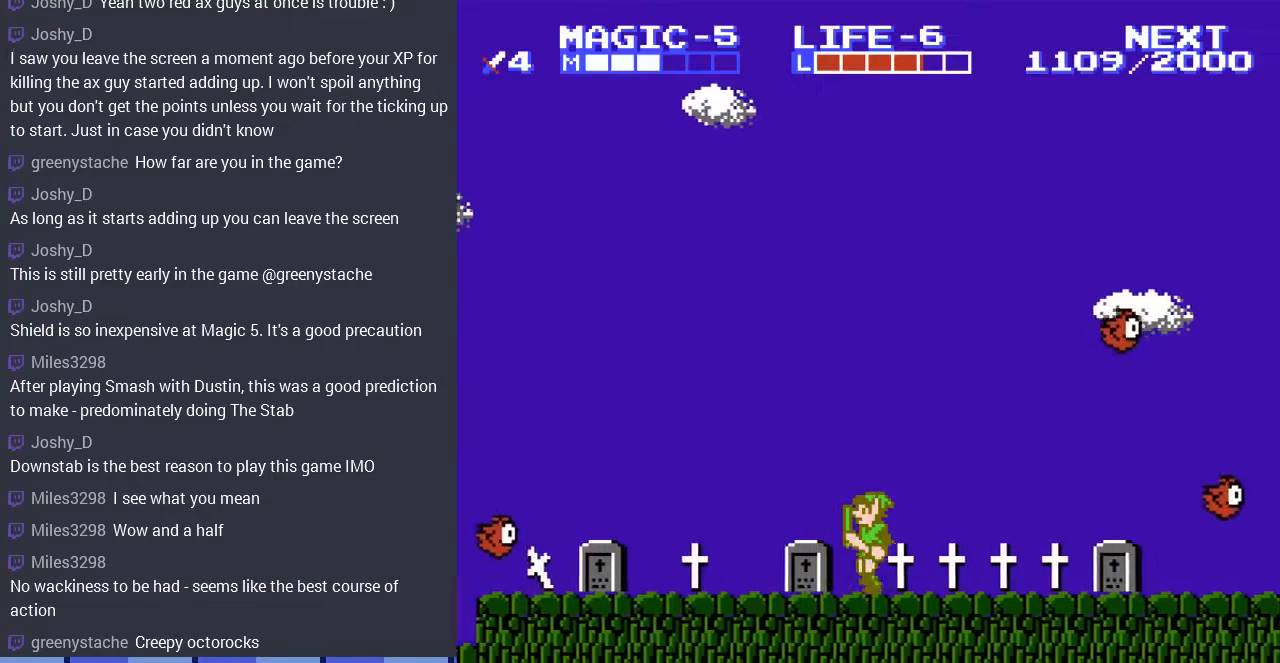
{"buttons": ["DPAD_LEFT"], "events": []}
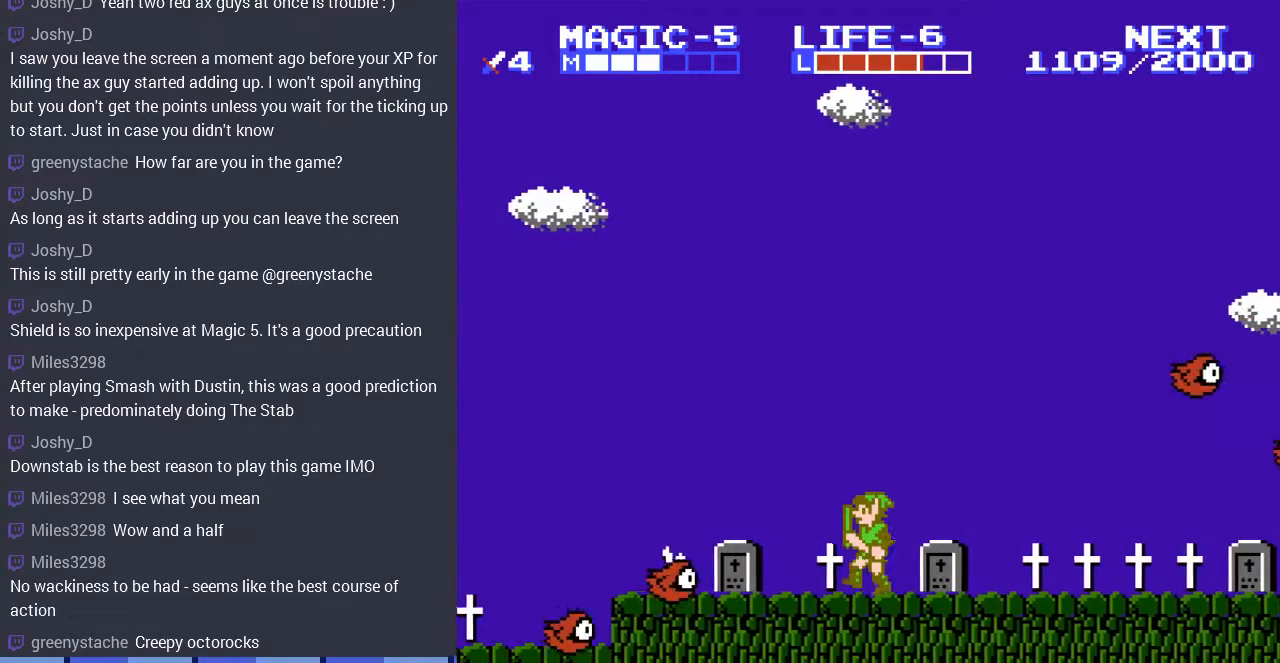
{"buttons": ["DPAD_DOWN", "DPAD_LEFT"], "events": [[100, "A", "down"], [267, "A", "up"], [300, "DPAD_LEFT", "up"], [367, "DPAD_DOWN", "down"], [467, "DPAD_LEFT", "down"]]}
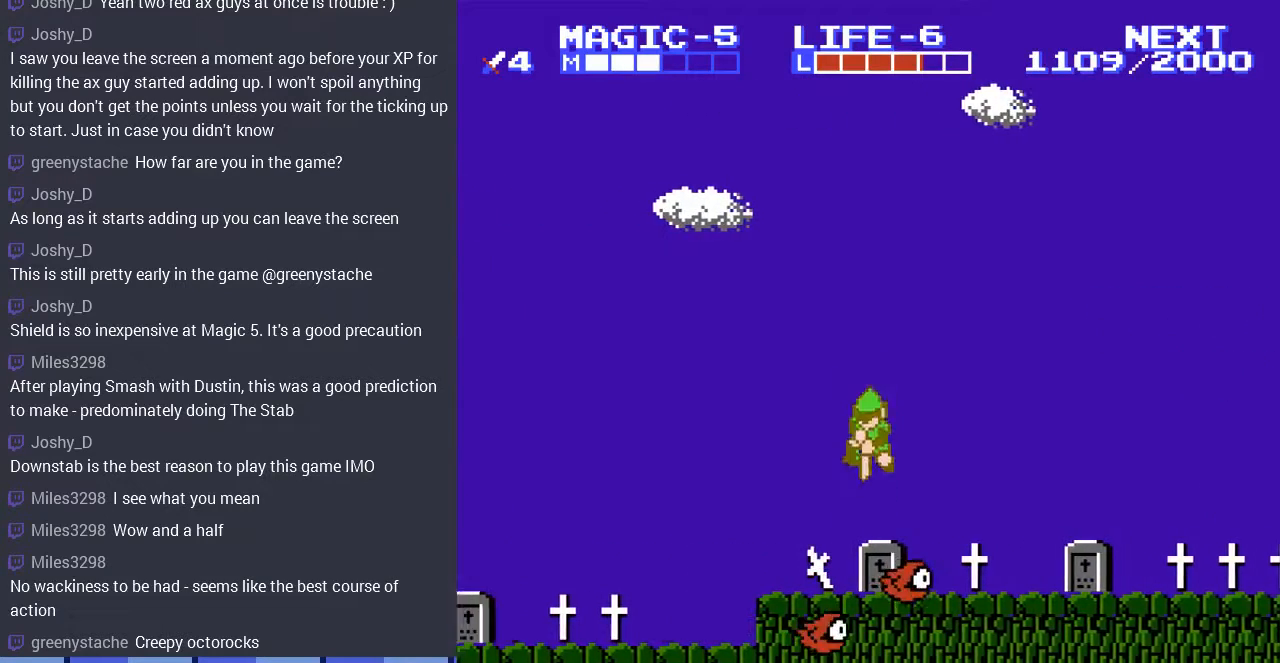
{"buttons": ["DPAD_LEFT"], "events": [[33, "DPAD_DOWN", "up"], [267, "A", "down"], [300, "DPAD_DOWN", "down"], [400, "DPAD_DOWN", "up"], [500, "A", "up"]]}
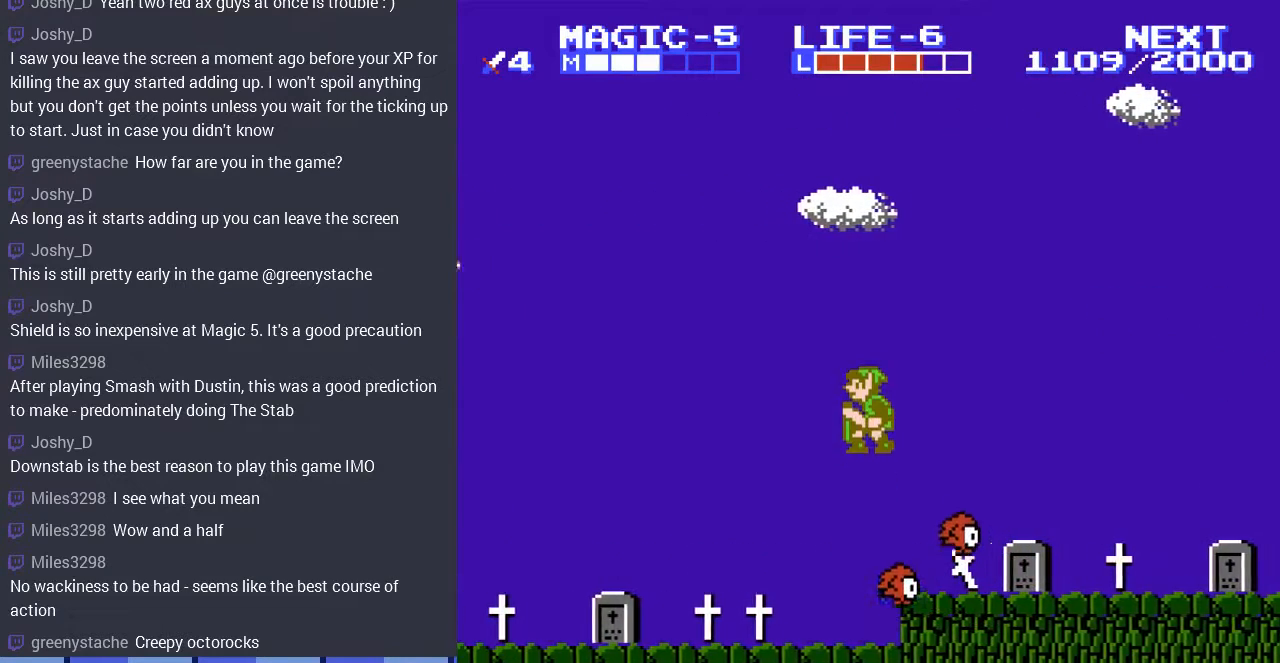
{"buttons": ["A", "DPAD_DOWN", "DPAD_LEFT"], "events": [[67, "DPAD_DOWN", "down"], [100, "DPAD_LEFT", "up"], [200, "DPAD_LEFT", "down"], [267, "A", "down"]]}
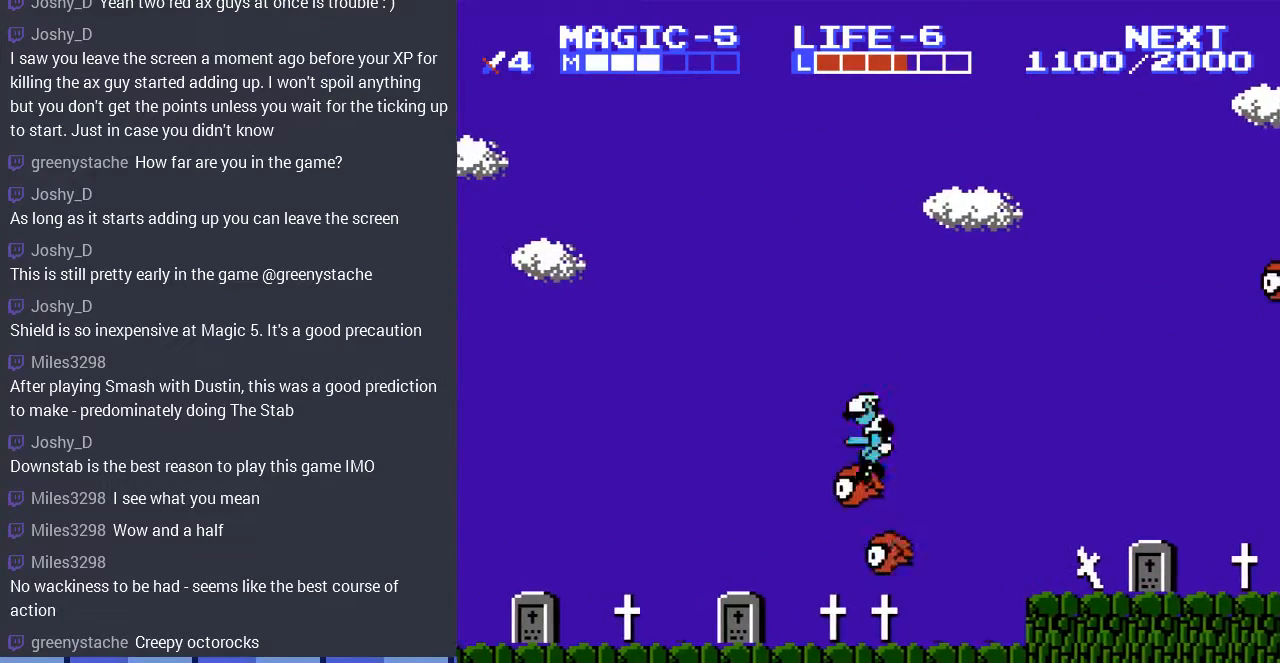
{"buttons": ["DPAD_LEFT"], "events": [[267, "A", "up"], [367, "DPAD_DOWN", "up"]]}
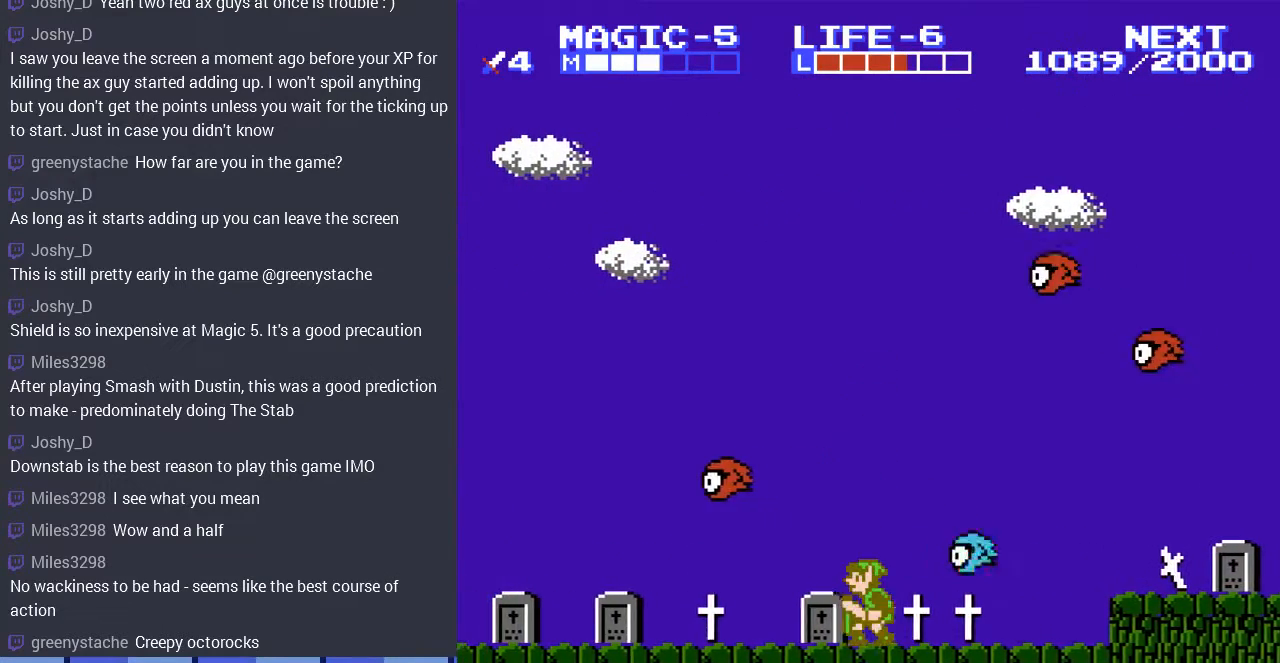
{"buttons": ["A", "DPAD_DOWN"], "events": [[433, "A", "down"], [467, "DPAD_DOWN", "down"], [500, "DPAD_LEFT", "up"]]}
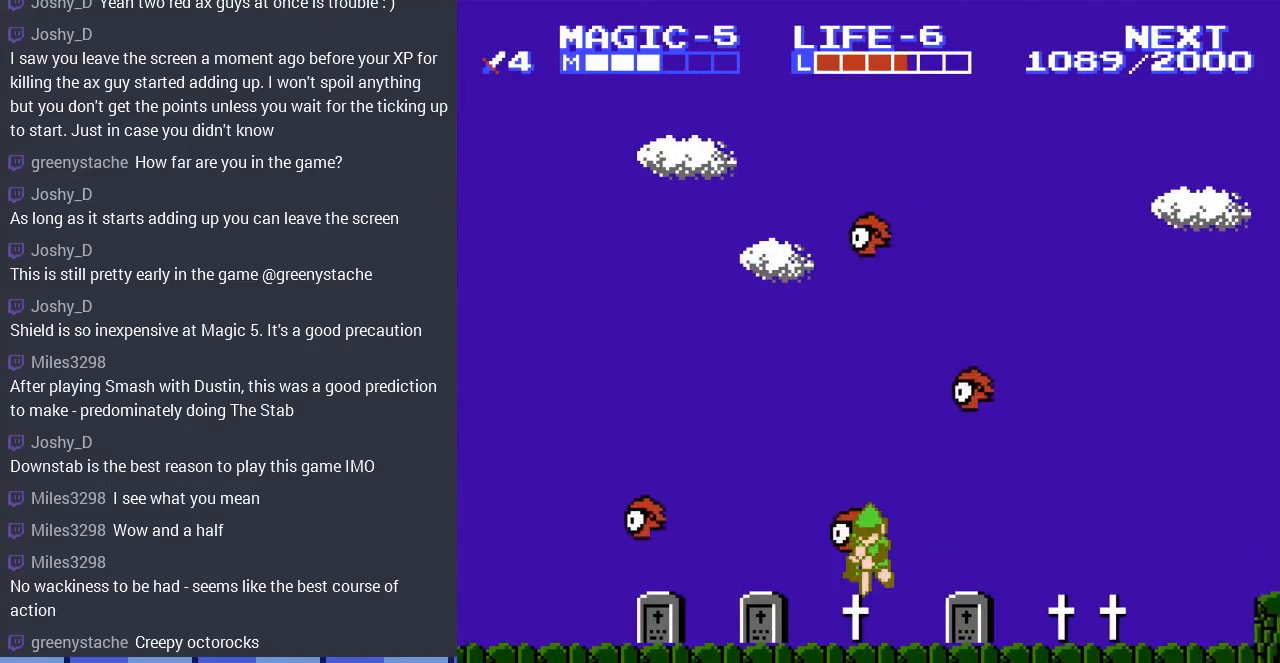
{"buttons": ["A", "DPAD_DOWN"], "events": [[167, "A", "up"], [267, "A", "down"], [267, "DPAD_LEFT", "down"], [367, "A", "up"], [467, "A", "down"], [500, "DPAD_LEFT", "up"]]}
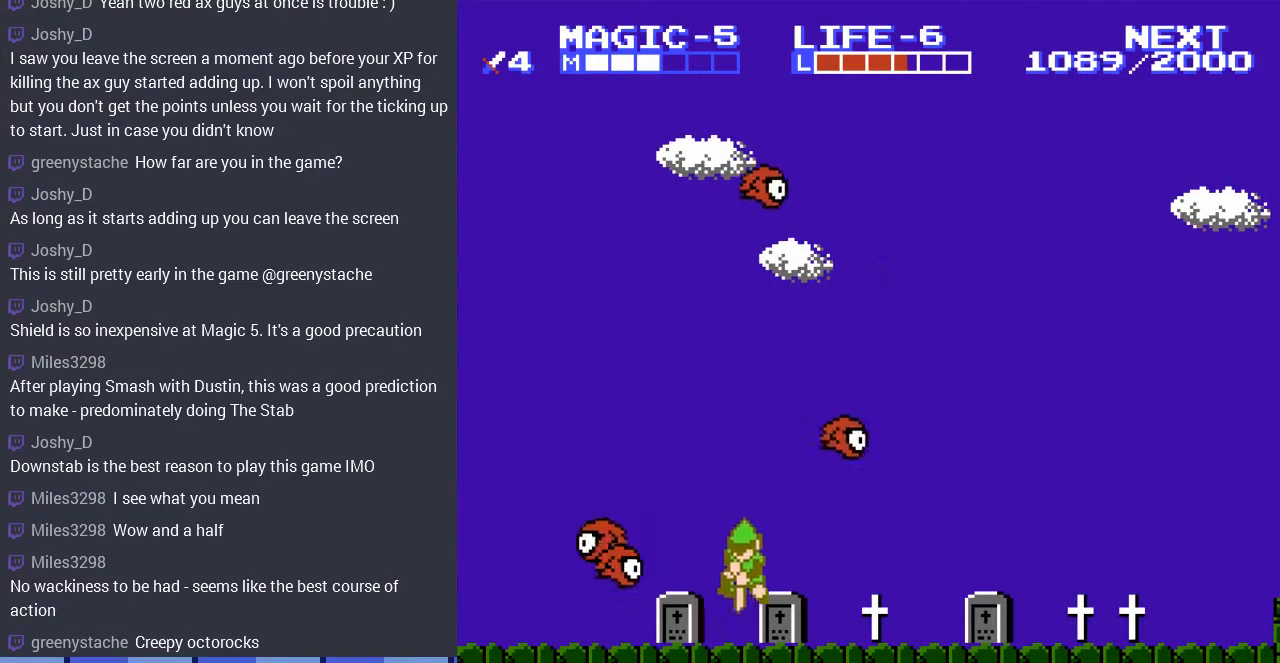
{"buttons": ["A", "DPAD_DOWN"], "events": [[67, "A", "up"], [133, "A", "down"], [233, "DPAD_LEFT", "down"], [333, "DPAD_LEFT", "up"]]}
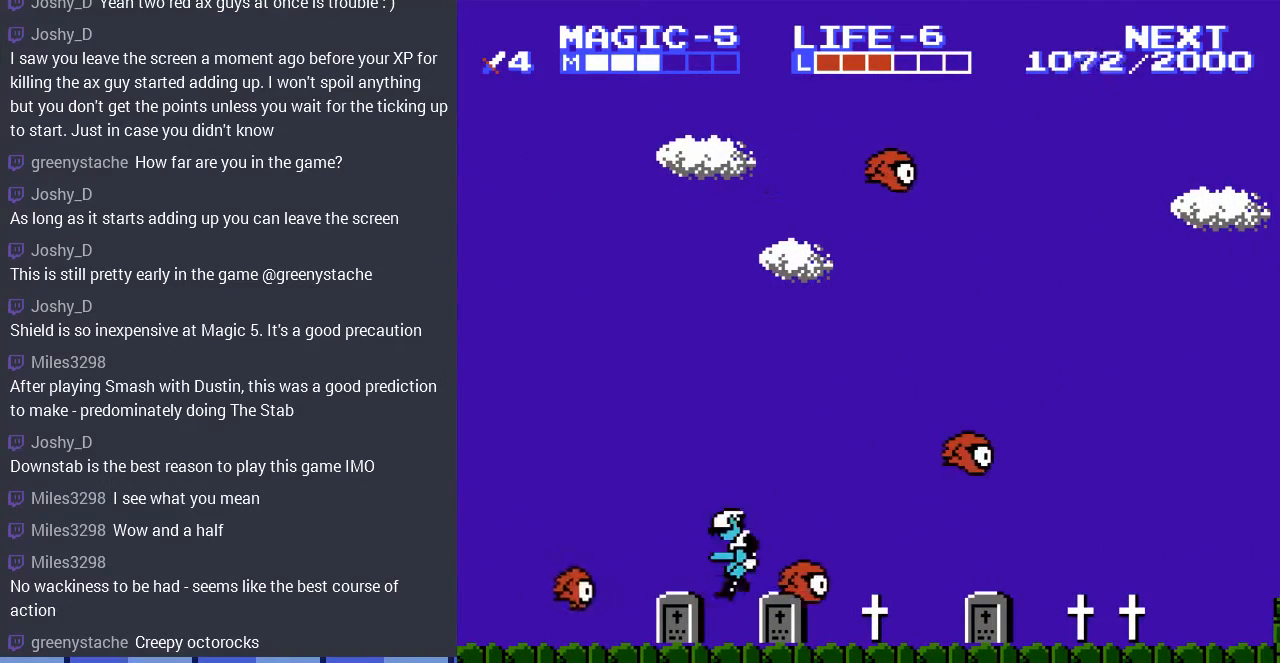
{"buttons": ["A", "DPAD_DOWN", "DPAD_LEFT"], "events": [[33, "A", "up"], [33, "DPAD_LEFT", "down"], [67, "DPAD_DOWN", "up"], [267, "A", "down"], [267, "DPAD_DOWN", "down"], [300, "DPAD_LEFT", "up"], [367, "A", "up"], [367, "DPAD_LEFT", "down"], [467, "A", "down"]]}
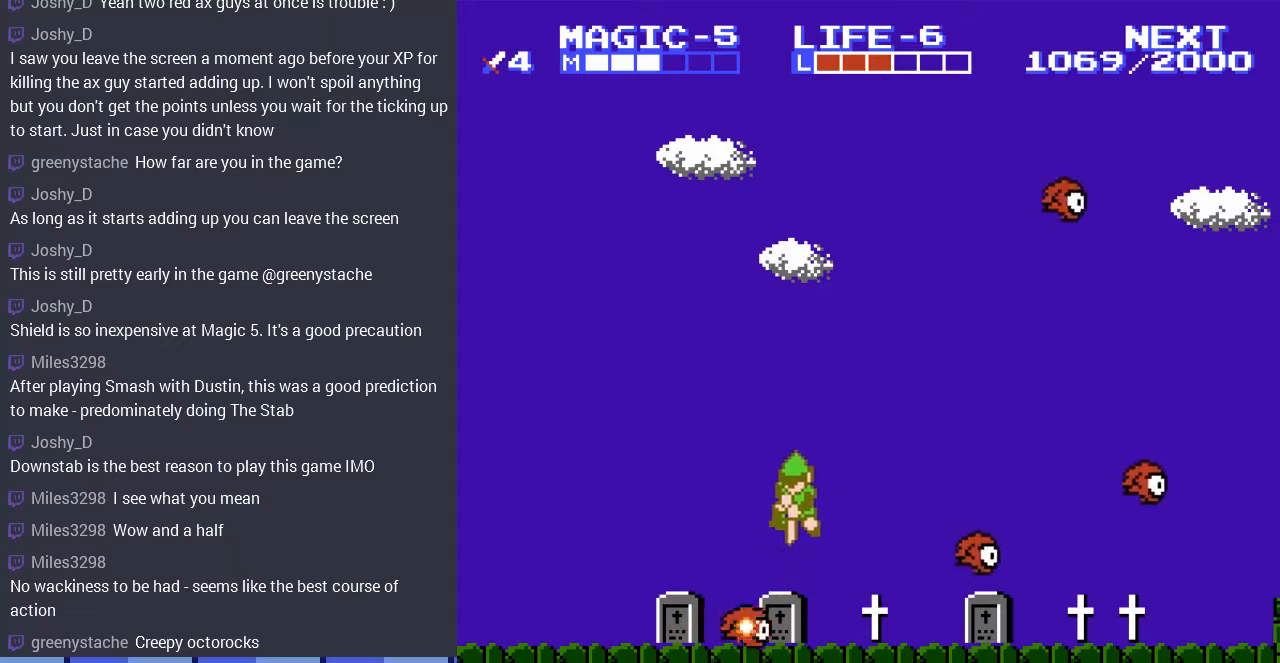
{"buttons": ["DPAD_LEFT"], "events": [[67, "A", "up"], [133, "A", "down"], [267, "A", "up"], [267, "DPAD_DOWN", "up"]]}
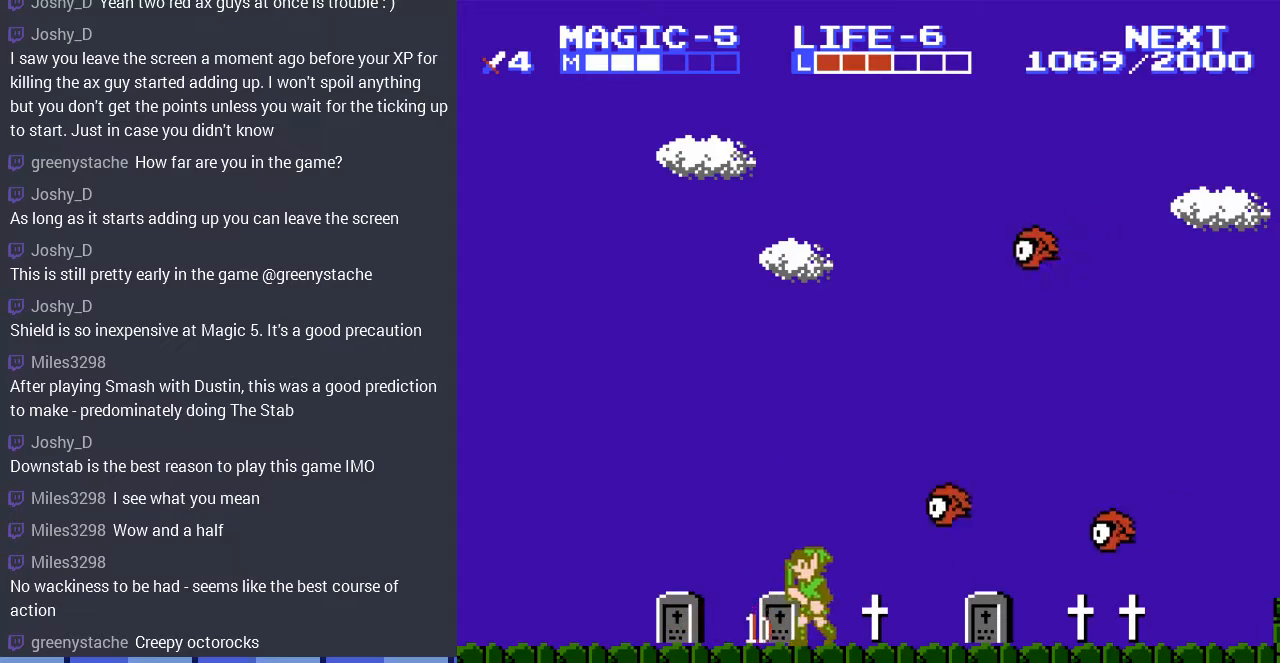
{"buttons": ["DPAD_LEFT"], "events": []}
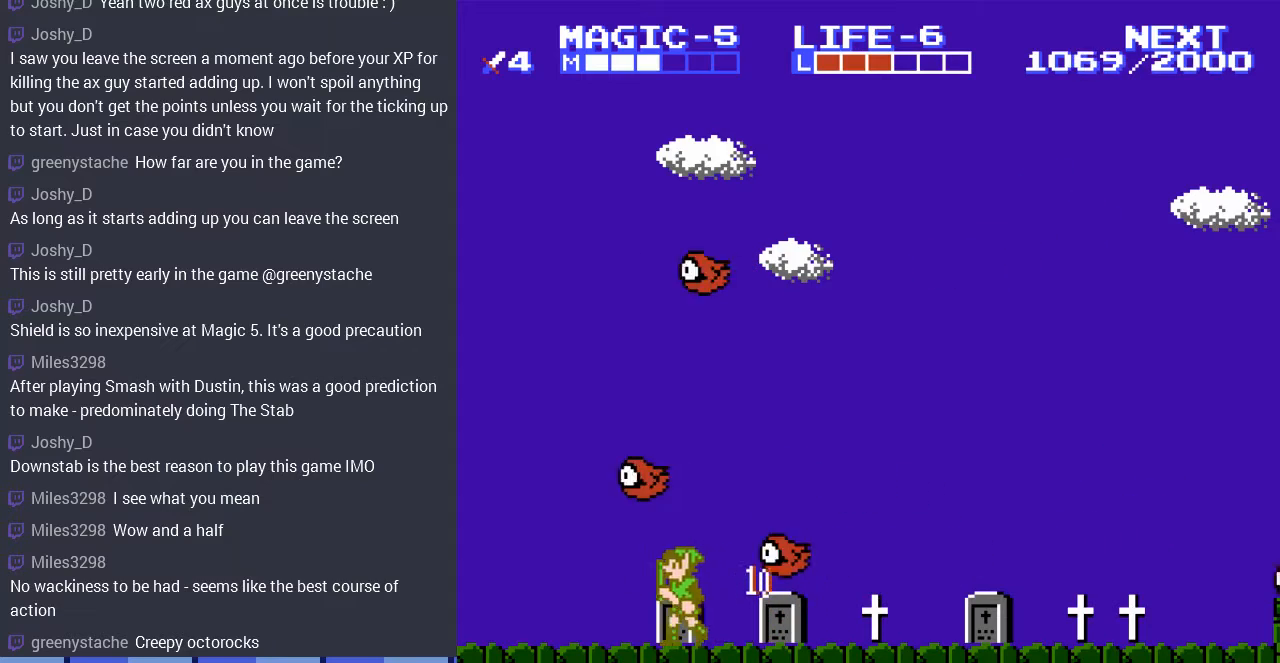
{"buttons": ["DPAD_DOWN", "DPAD_LEFT"], "events": [[33, "A", "down"], [167, "DPAD_DOWN", "down"], [200, "DPAD_LEFT", "up"], [400, "DPAD_LEFT", "down"], [467, "A", "up"]]}
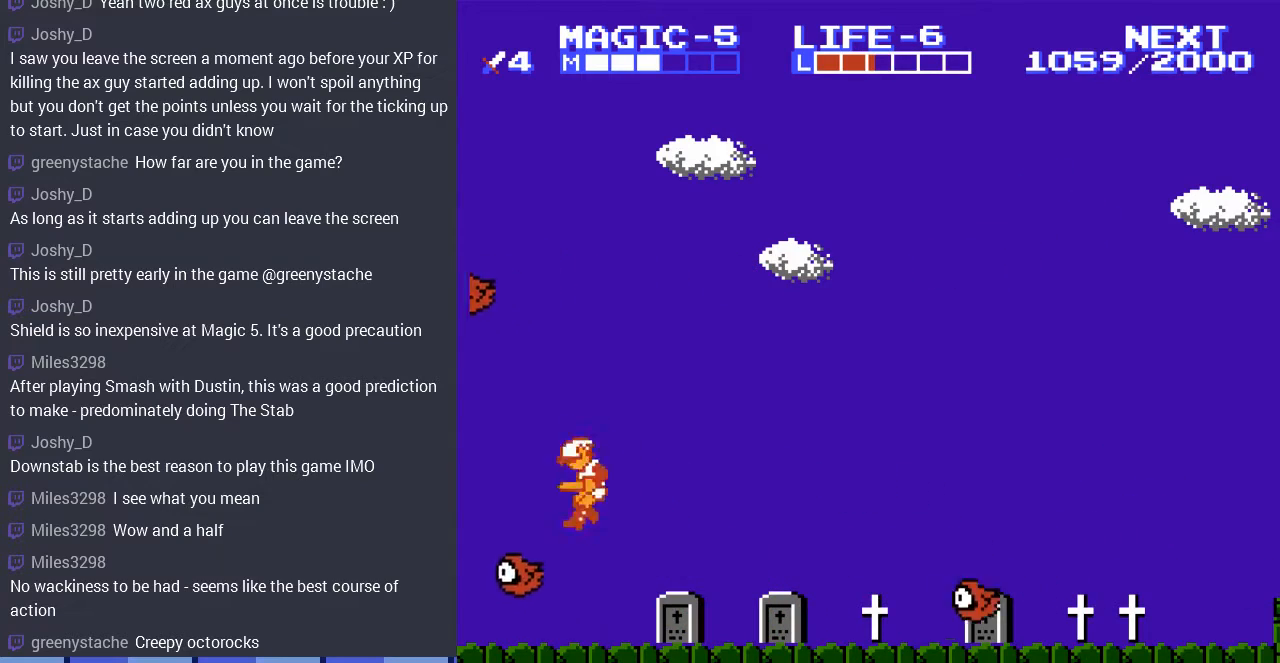
{"buttons": ["DPAD_DOWN", "DPAD_LEFT"], "events": [[67, "DPAD_DOWN", "up"], [300, "A", "down"], [333, "DPAD_DOWN", "down"], [400, "DPAD_LEFT", "up"], [467, "A", "up"], [467, "DPAD_LEFT", "down"]]}
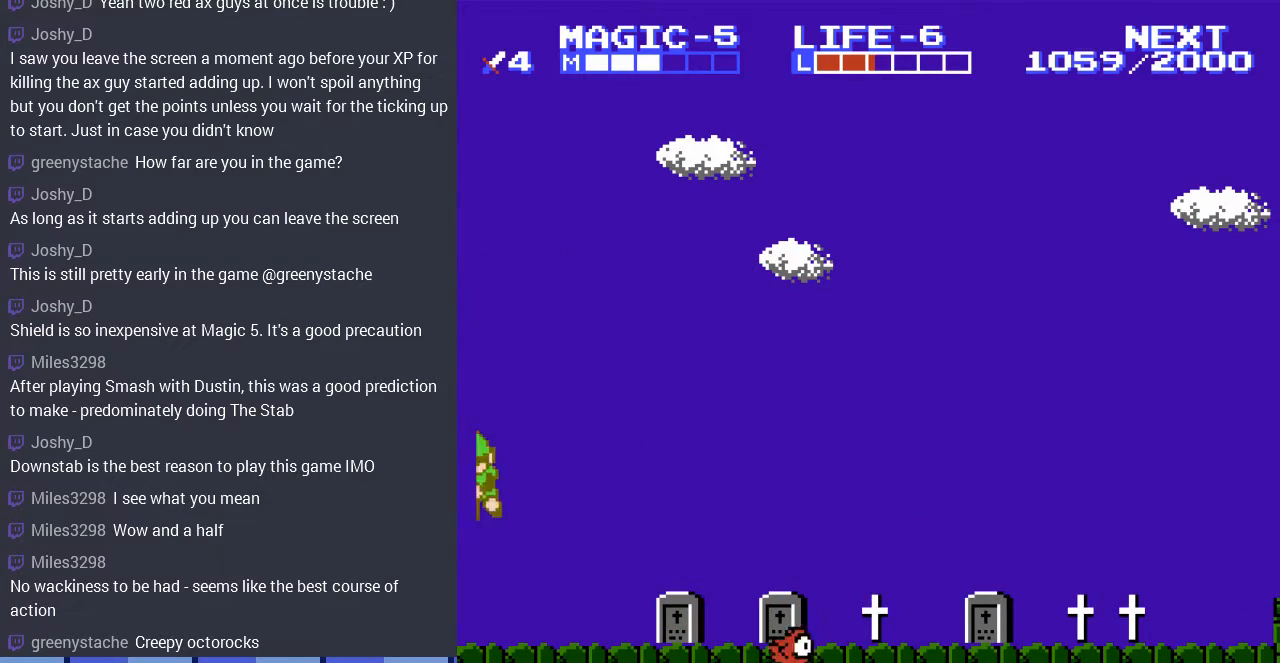
{"buttons": [], "events": [[100, "DPAD_DOWN", "up"], [300, "DPAD_LEFT", "up"]]}
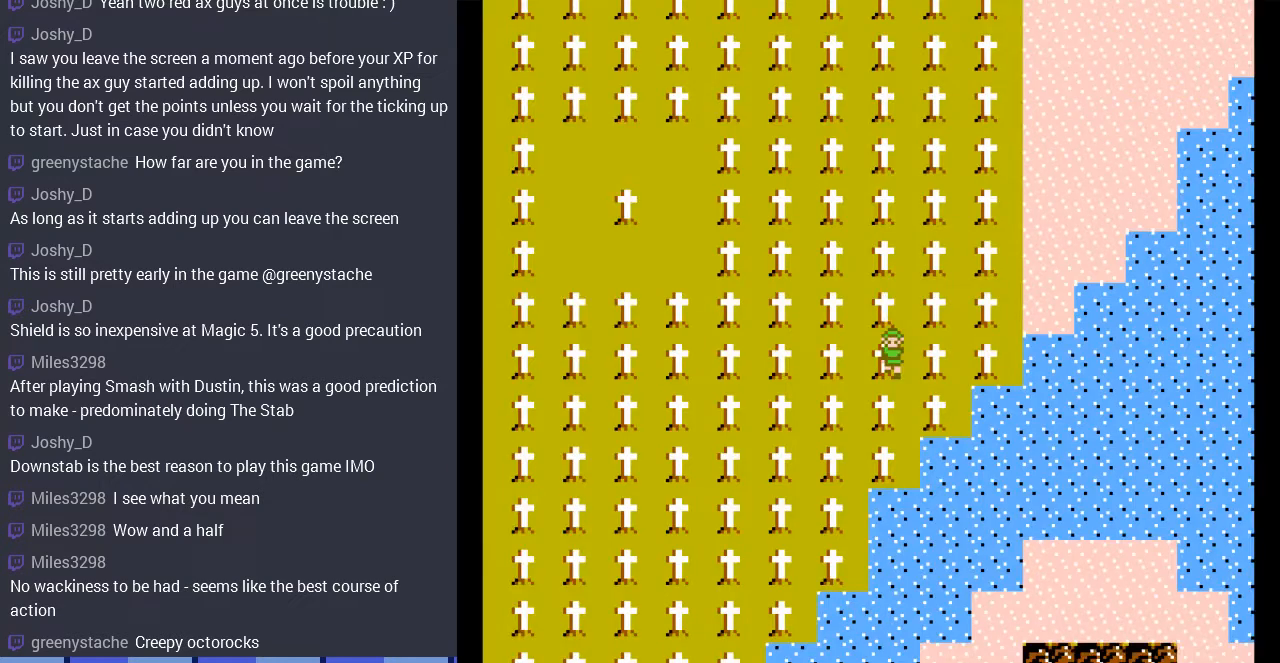
{"buttons": ["DPAD_RIGHT"], "events": [[67, "DPAD_UP", "down"], [333, "DPAD_RIGHT", "down"], [367, "DPAD_UP", "up"]]}
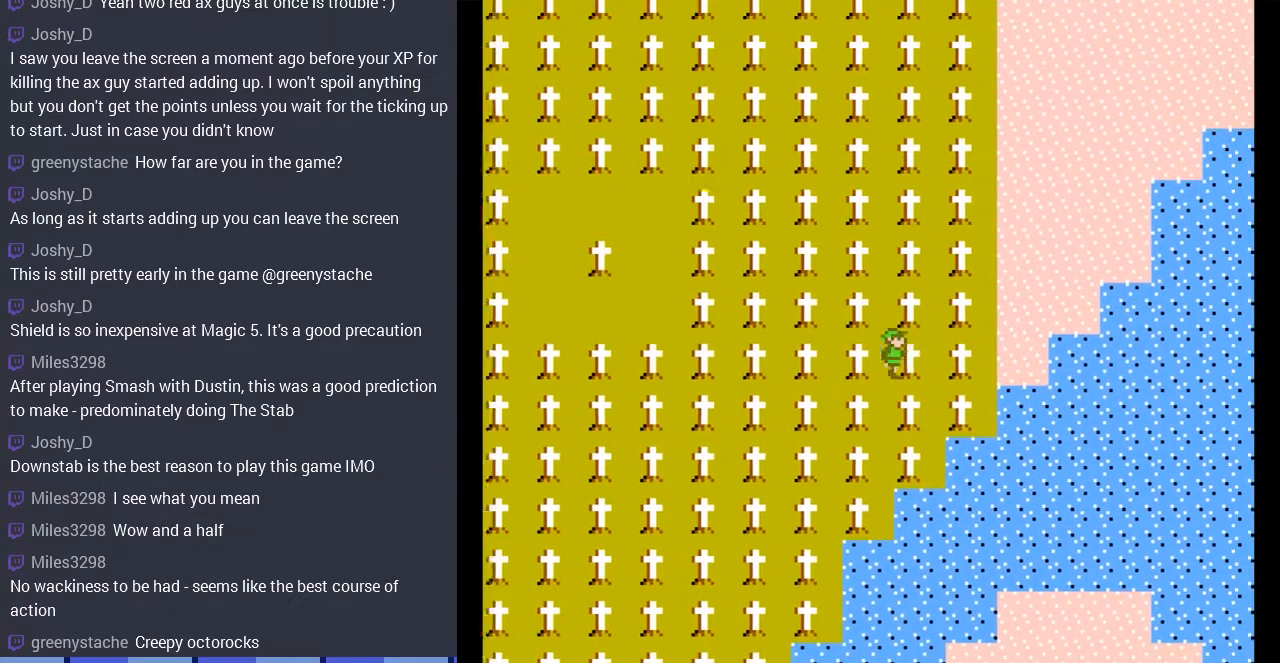
{"buttons": ["DPAD_UP"], "events": [[500, "DPAD_RIGHT", "up"], [500, "DPAD_UP", "down"]]}
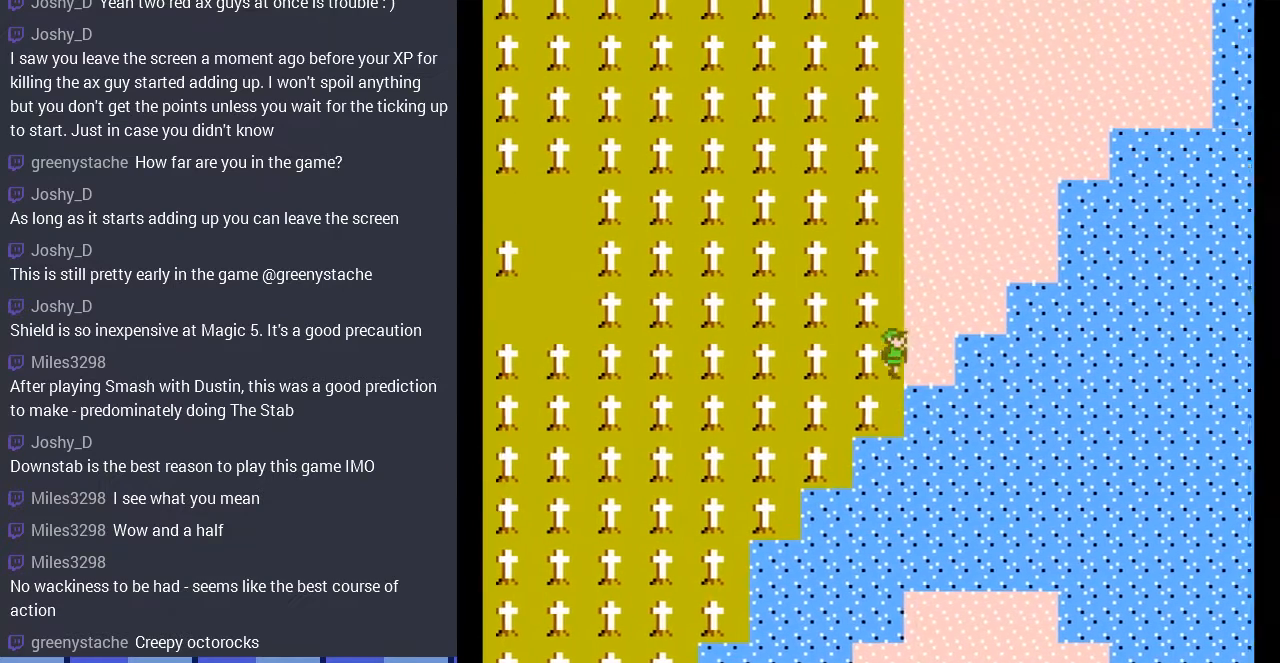
{"buttons": ["DPAD_UP"], "events": []}
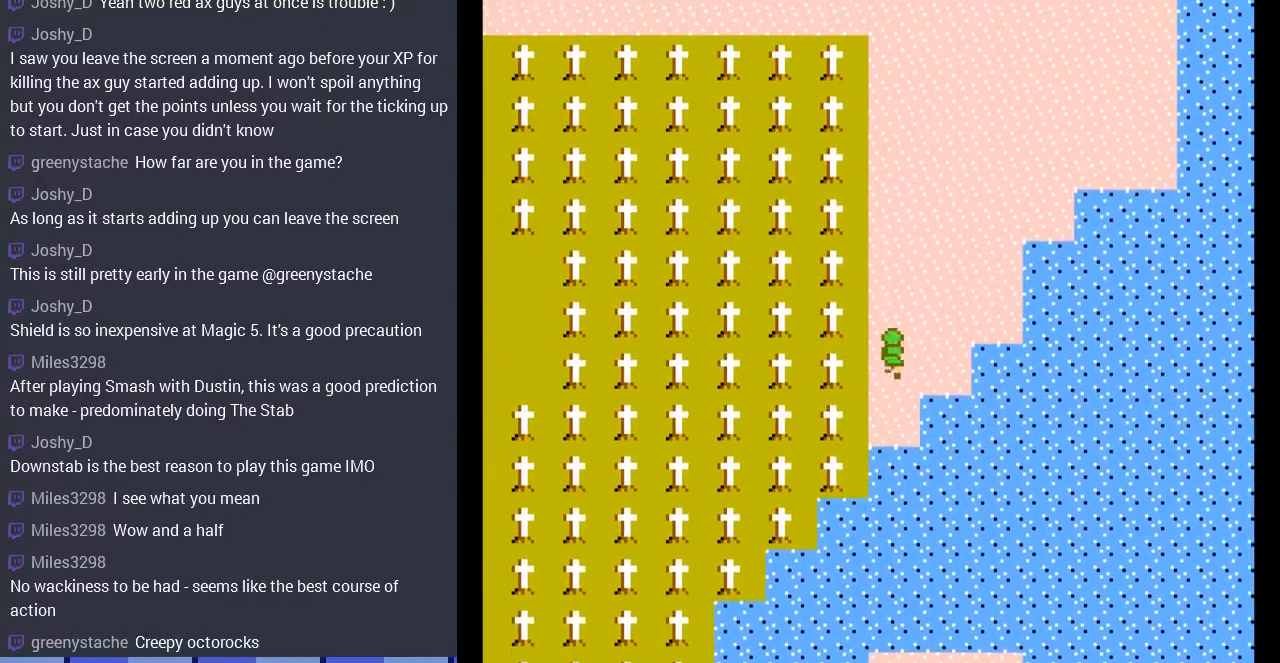
{"buttons": ["DPAD_UP"], "events": []}